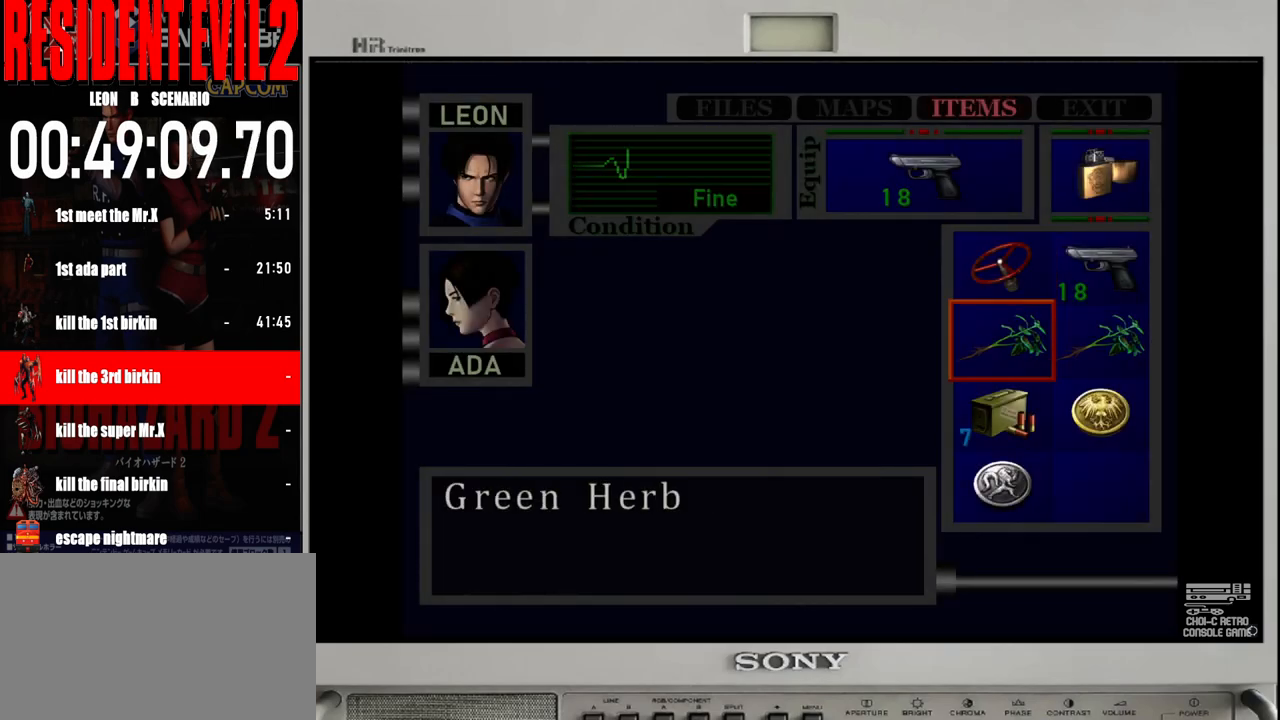
Gameplay with a controller (Nintendo layout); each line is a JSON object with the inputs held at the frame after it (dt_ms = milliseconds from this image to that frame). "events" lists button and stick changes between this image and that frame as [ms after this image, input, new state], when the widget could be followed in between. Not read: L2 L3 R2 R3 SELECT Z.
{"dt_ms": 500, "buttons": ["A"], "left_stick": "center", "right_stick": "center", "events": [[417, "A", "down"]]}
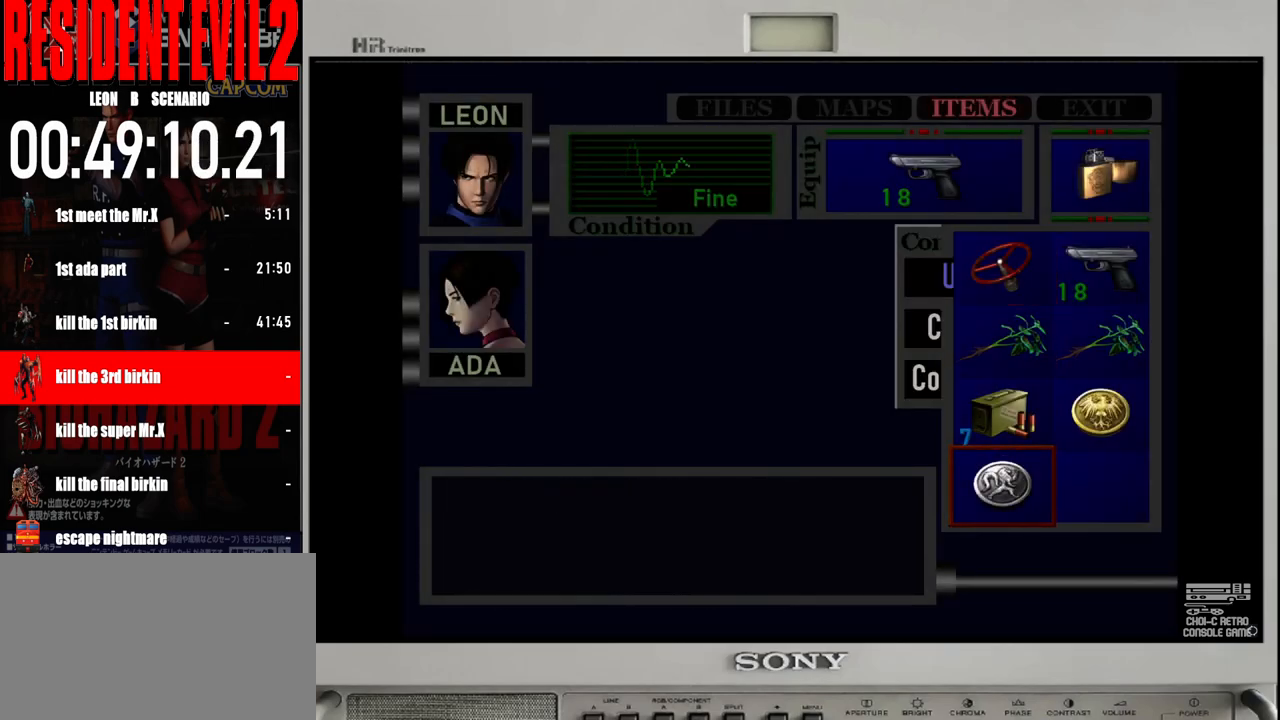
{"dt_ms": 500, "buttons": [], "left_stick": "center", "right_stick": "center", "events": [[17, "A", "up"], [100, "A", "down"], [217, "A", "up"]]}
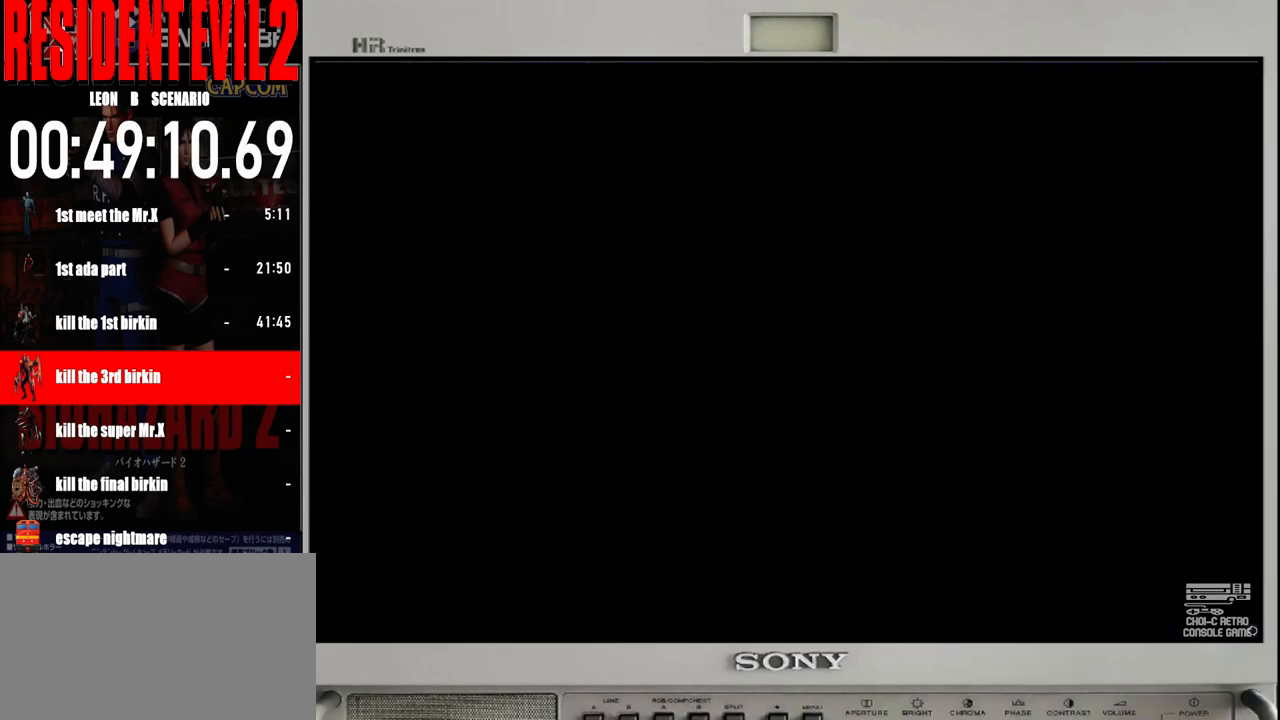
{"dt_ms": 500, "buttons": [], "left_stick": "center", "right_stick": "center", "events": []}
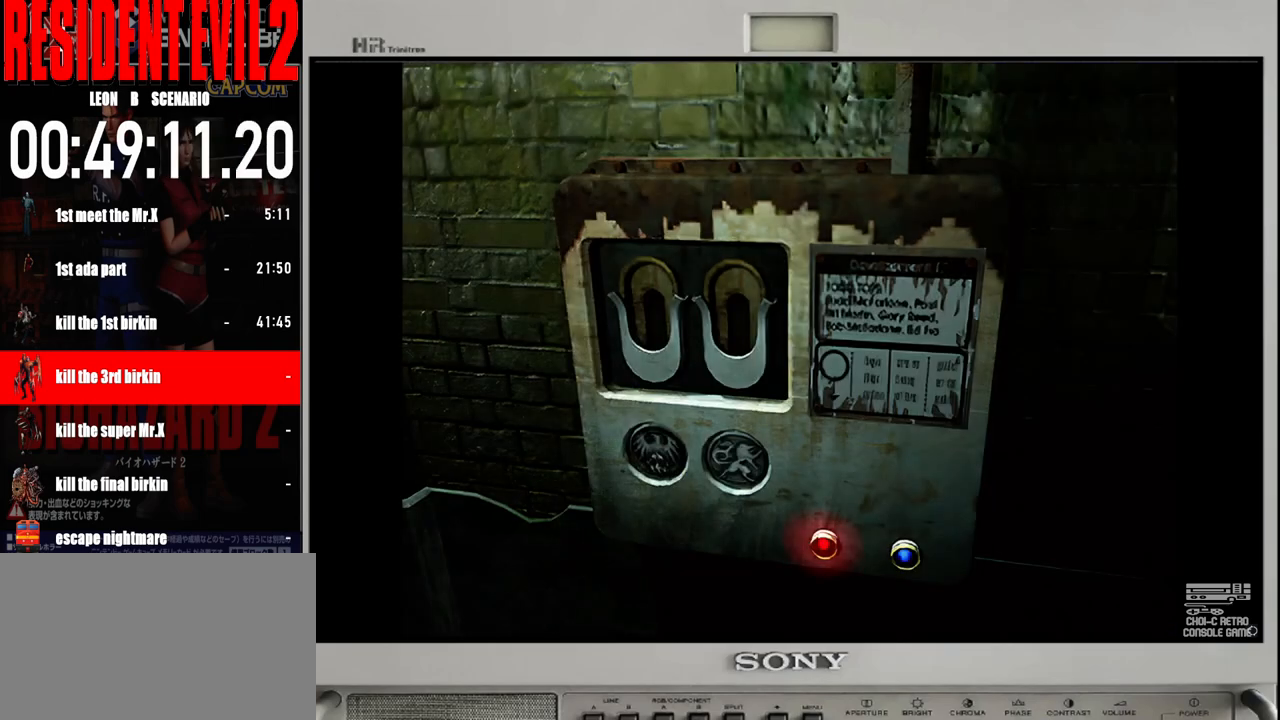
{"dt_ms": 500, "buttons": [], "left_stick": "center", "right_stick": "center", "events": [[100, "X", "down"], [217, "X", "up"], [317, "X", "down"], [417, "X", "up"]]}
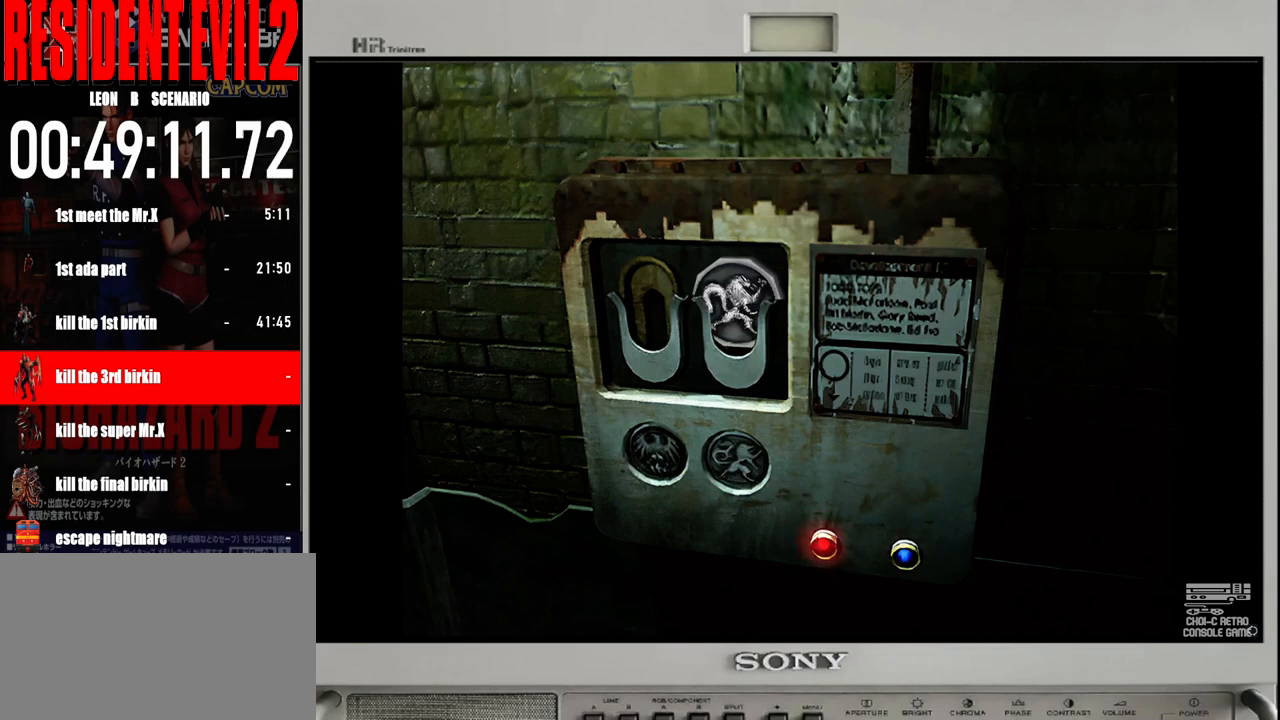
{"dt_ms": 500, "buttons": ["X"], "left_stick": "center", "right_stick": "center", "events": [[33, "X", "down"], [117, "X", "up"], [233, "X", "down"], [317, "X", "up"], [417, "X", "down"]]}
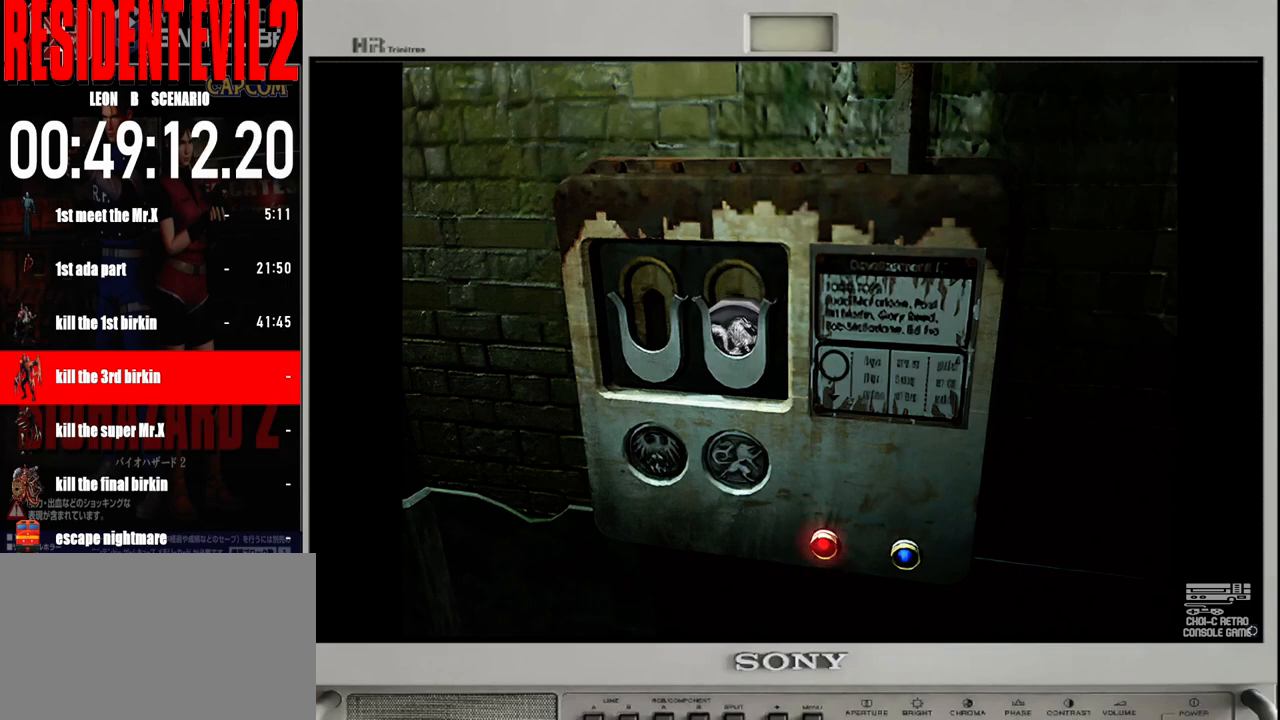
{"dt_ms": 500, "buttons": [], "left_stick": "center", "right_stick": "center", "events": [[33, "X", "up"], [133, "X", "down"], [233, "X", "up"], [350, "X", "down"], [450, "X", "up"]]}
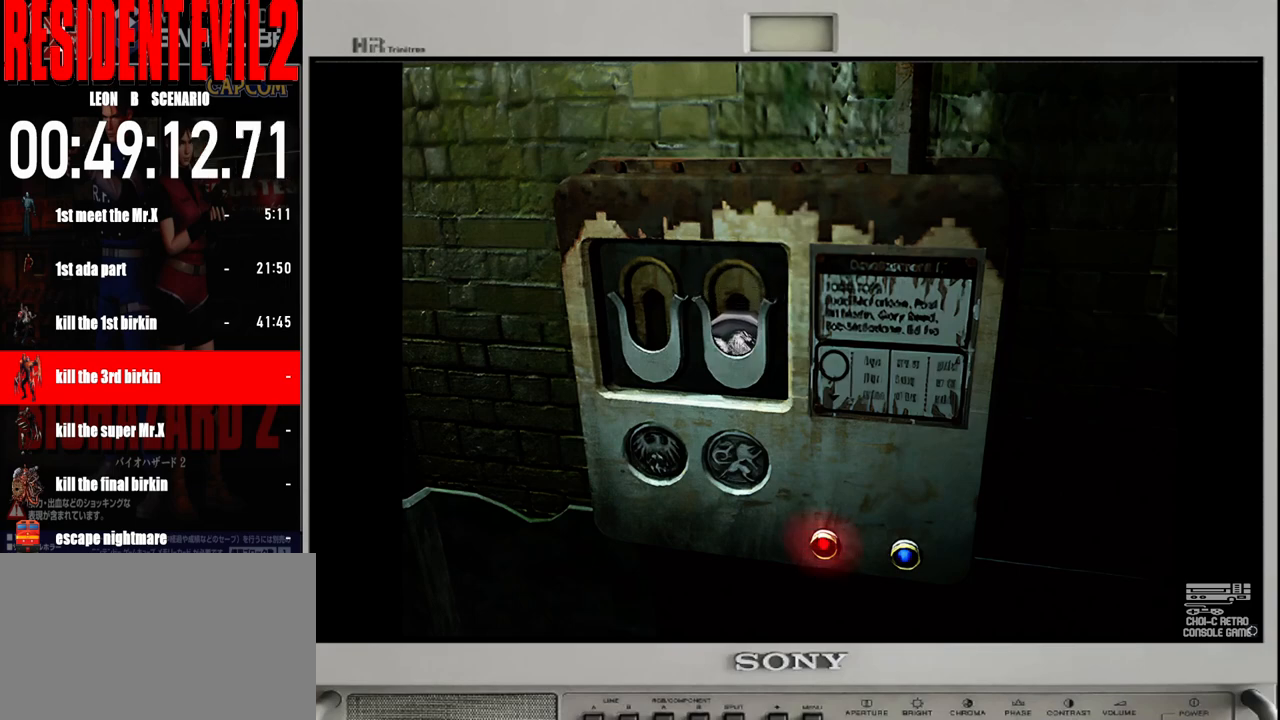
{"dt_ms": 500, "buttons": ["X"], "left_stick": "center", "right_stick": "center", "events": [[50, "X", "down"], [167, "X", "up"], [283, "X", "down"], [400, "X", "up"], [500, "X", "down"]]}
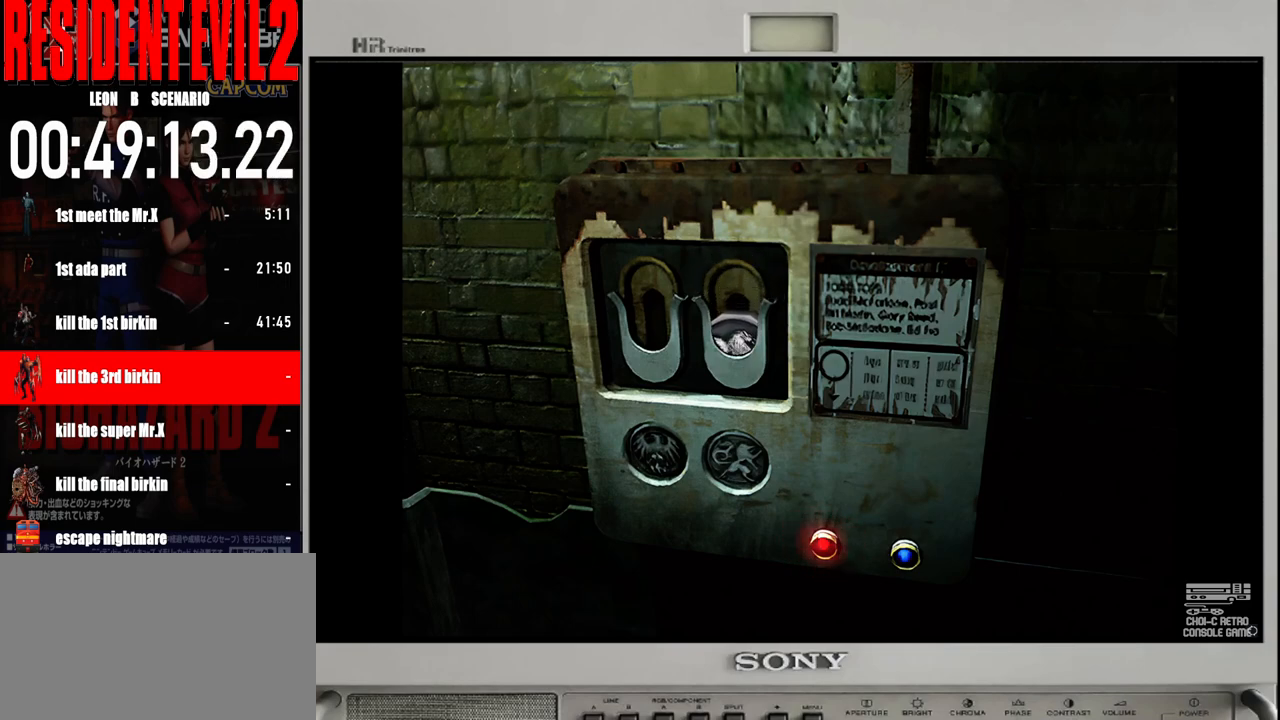
{"dt_ms": 500, "buttons": [], "left_stick": "center", "right_stick": "center", "events": [[117, "X", "up"], [250, "X", "down"], [400, "X", "up"]]}
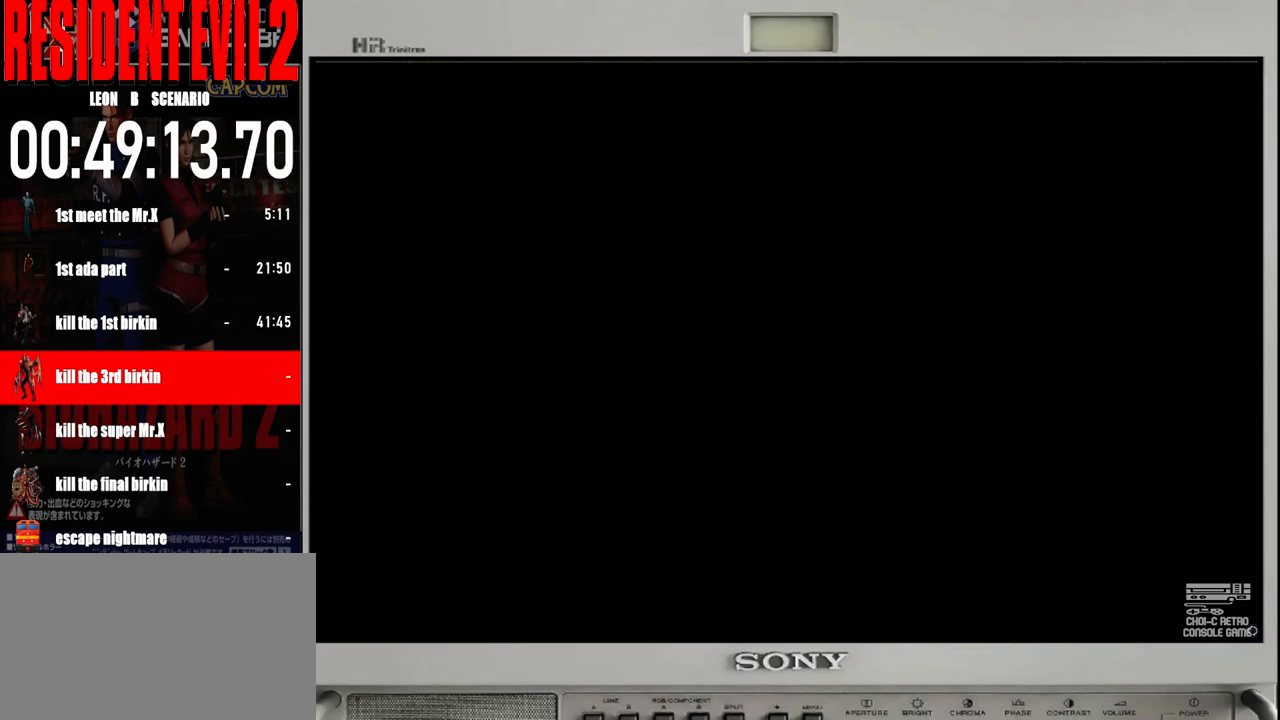
{"dt_ms": 500, "buttons": [], "left_stick": "center", "right_stick": "center", "events": []}
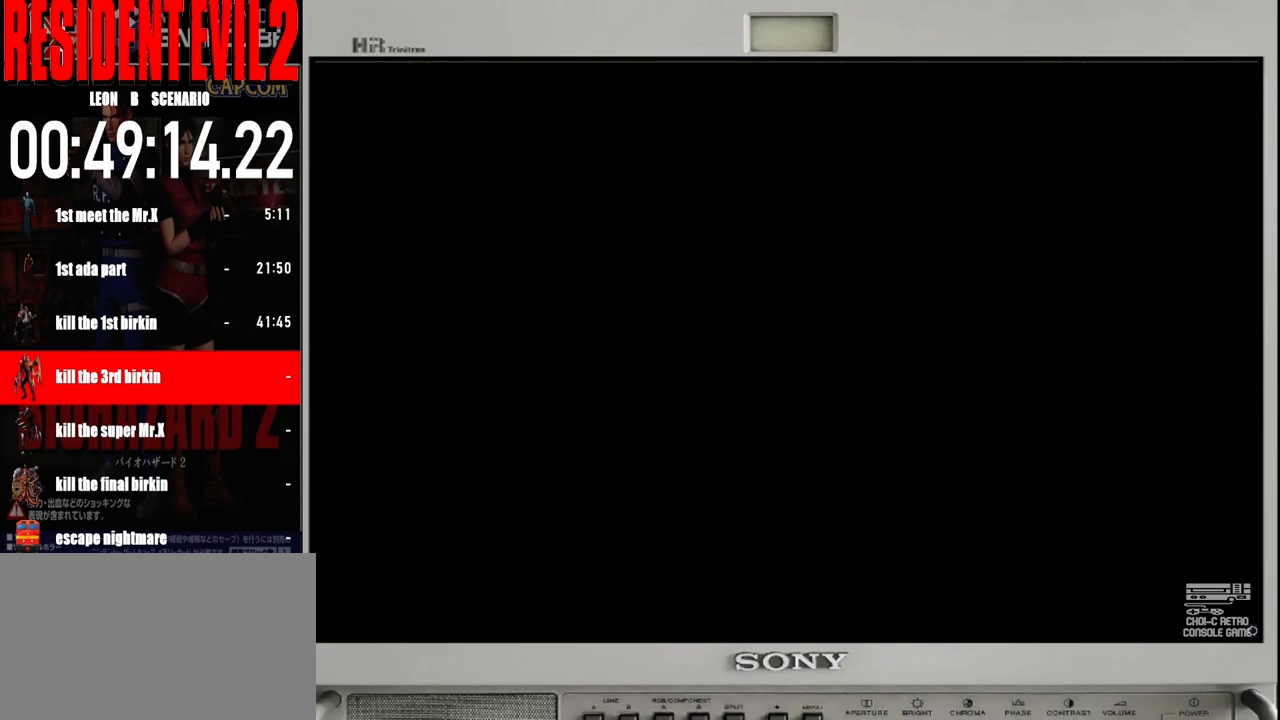
{"dt_ms": 500, "buttons": [], "left_stick": "center", "right_stick": "center", "events": []}
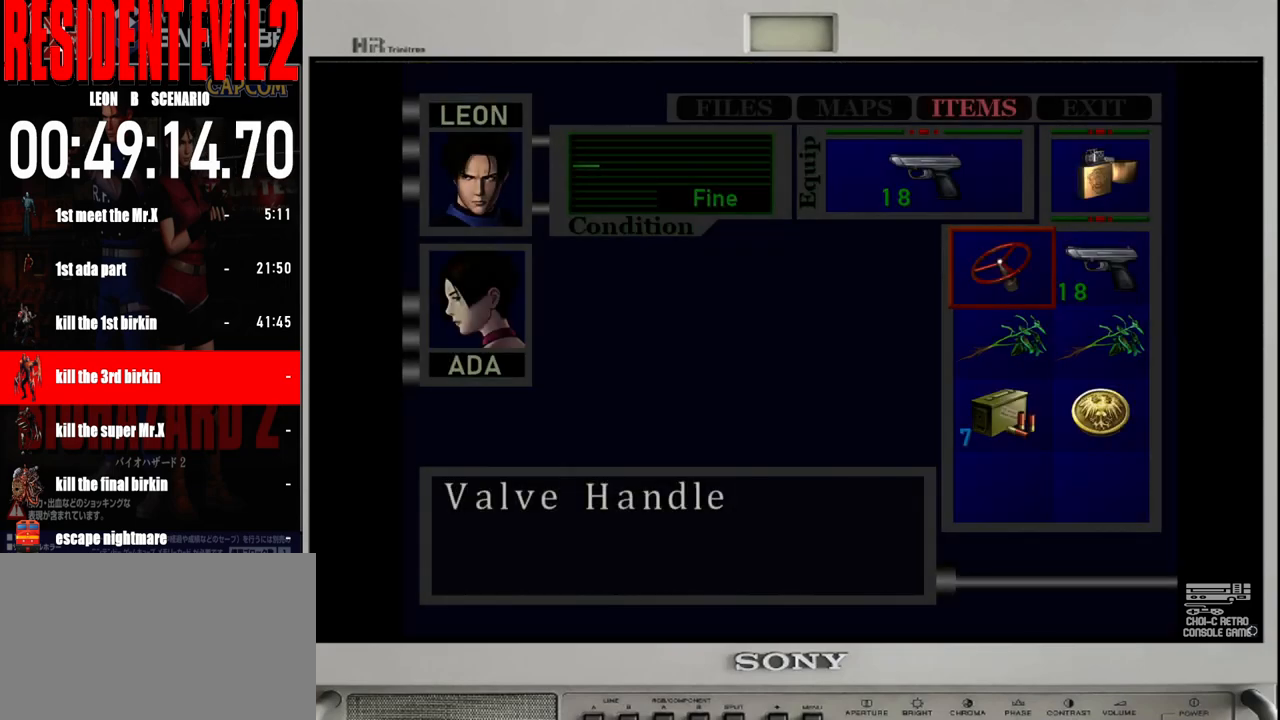
{"dt_ms": 500, "buttons": [], "left_stick": "center", "right_stick": "center", "events": []}
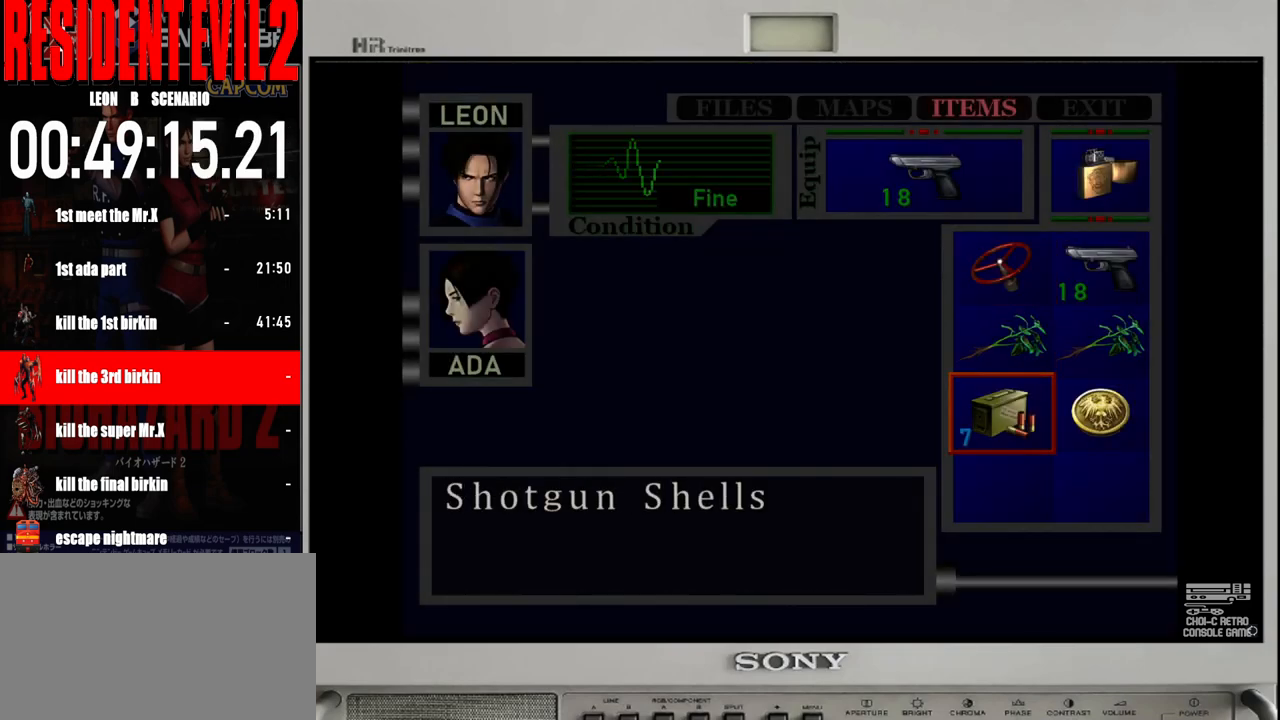
{"dt_ms": 500, "buttons": [], "left_stick": "center", "right_stick": "center", "events": [[183, "A", "down"], [283, "A", "up"], [367, "A", "down"], [483, "A", "up"]]}
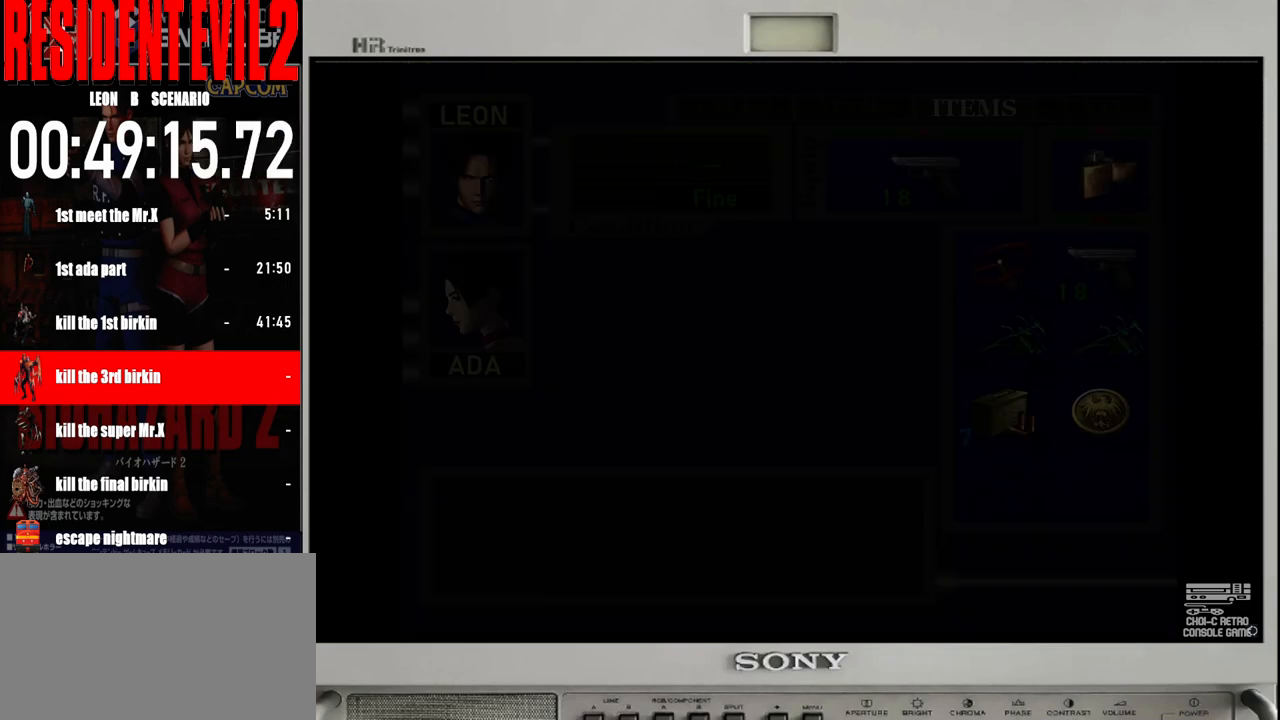
{"dt_ms": 500, "buttons": [], "left_stick": "center", "right_stick": "center", "events": []}
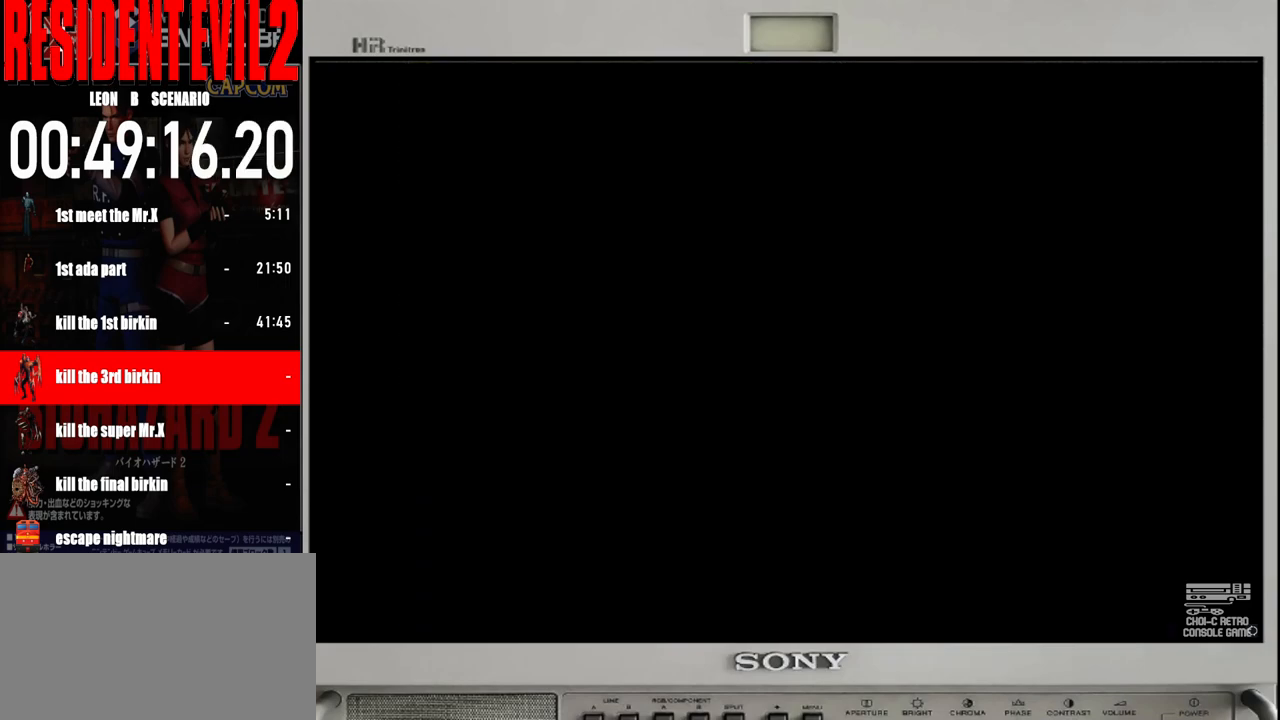
{"dt_ms": 500, "buttons": [], "left_stick": "center", "right_stick": "center", "events": []}
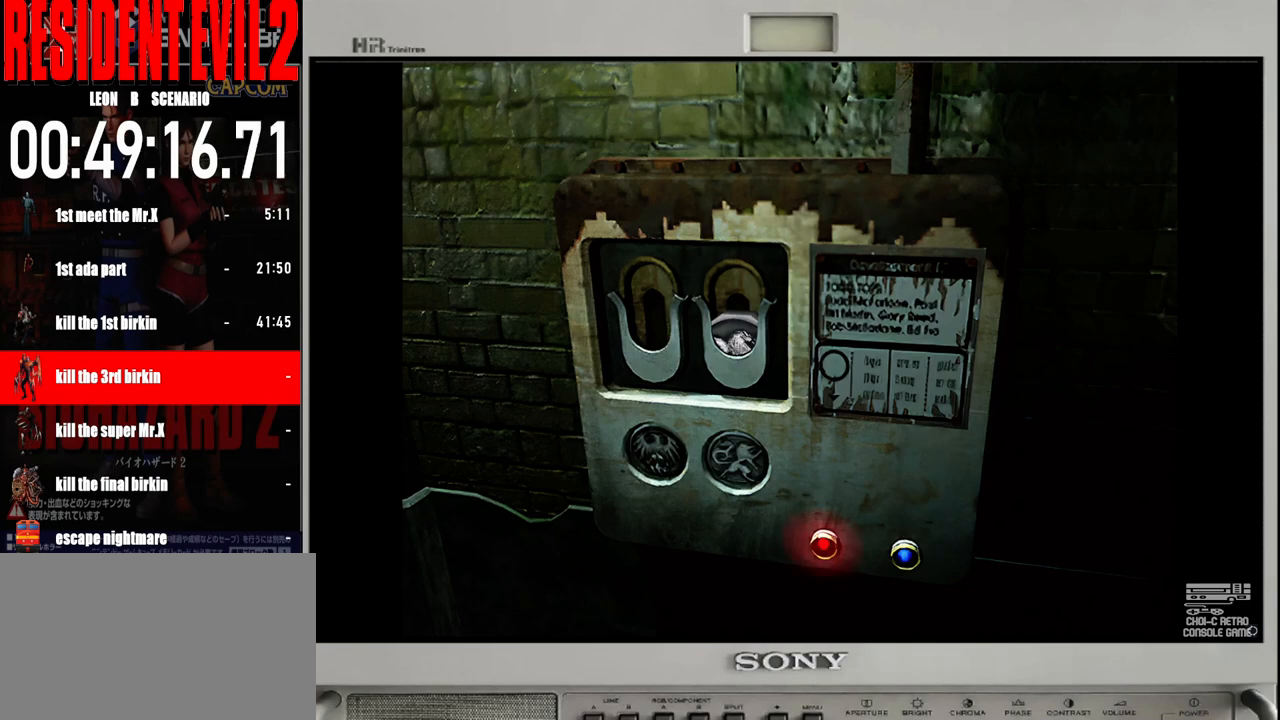
{"dt_ms": 500, "buttons": [], "left_stick": "center", "right_stick": "center", "events": []}
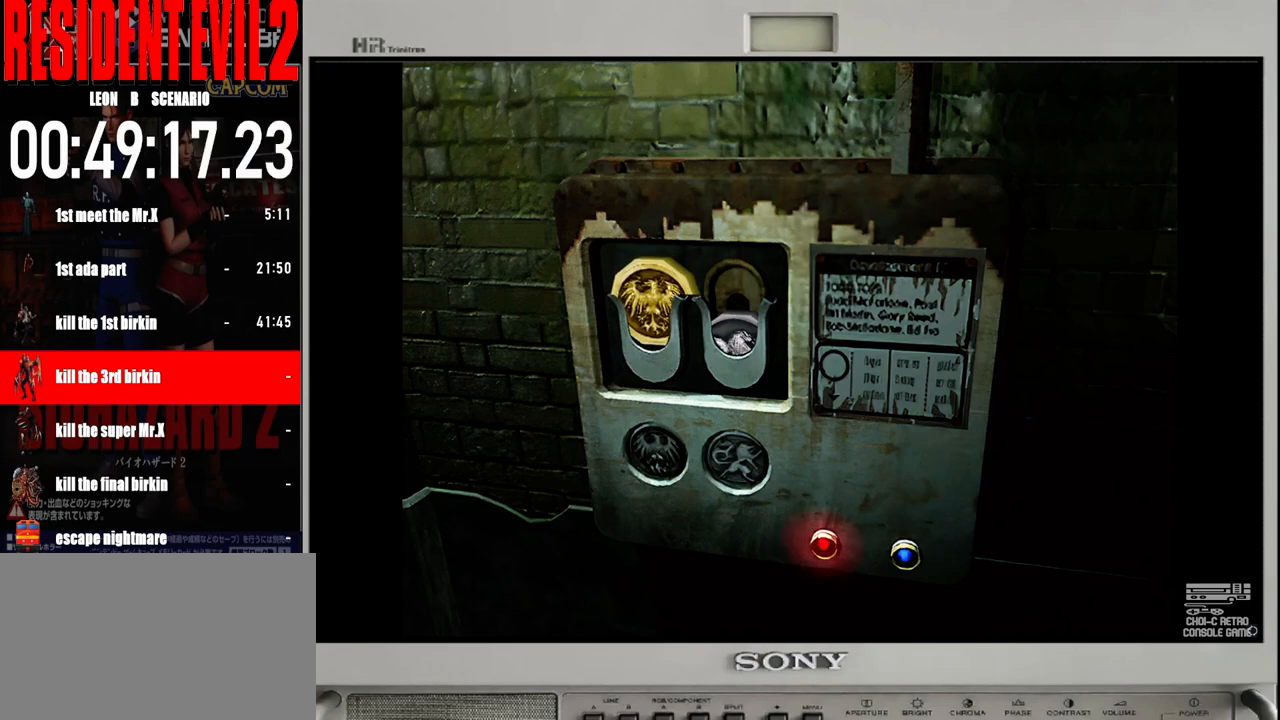
{"dt_ms": 500, "buttons": [], "left_stick": "center", "right_stick": "center", "events": []}
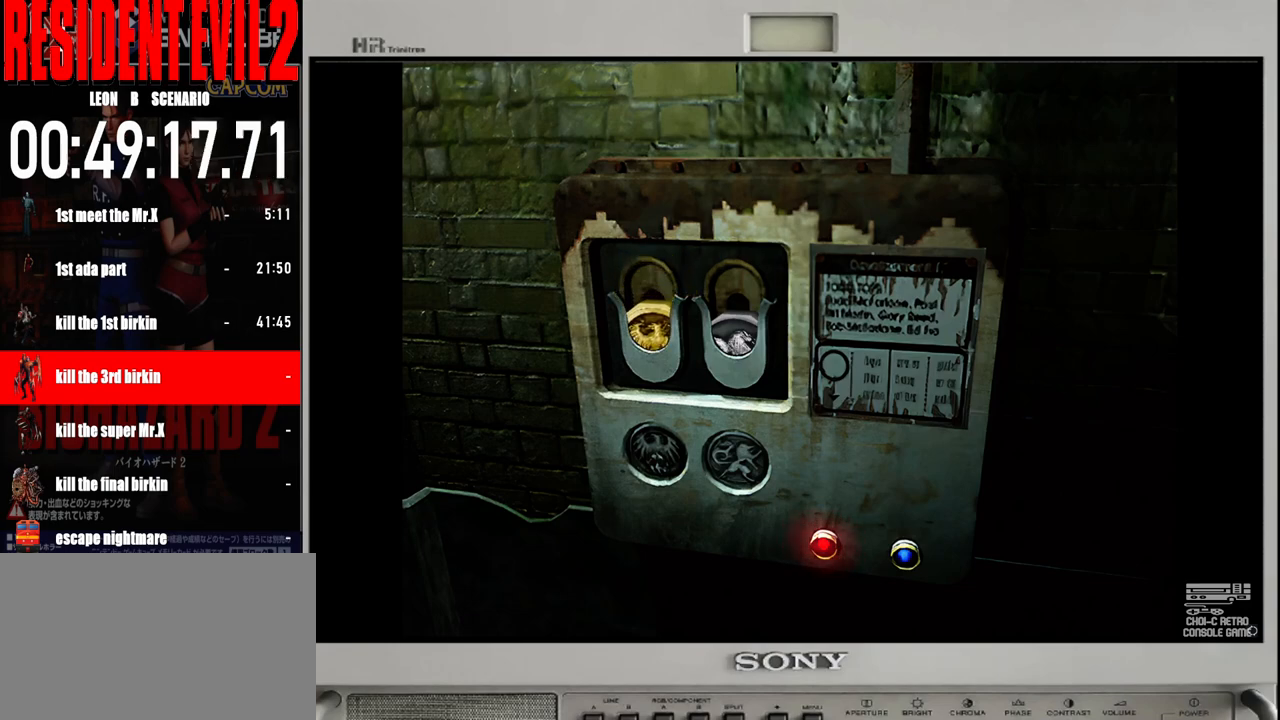
{"dt_ms": 500, "buttons": [], "left_stick": "center", "right_stick": "center", "events": []}
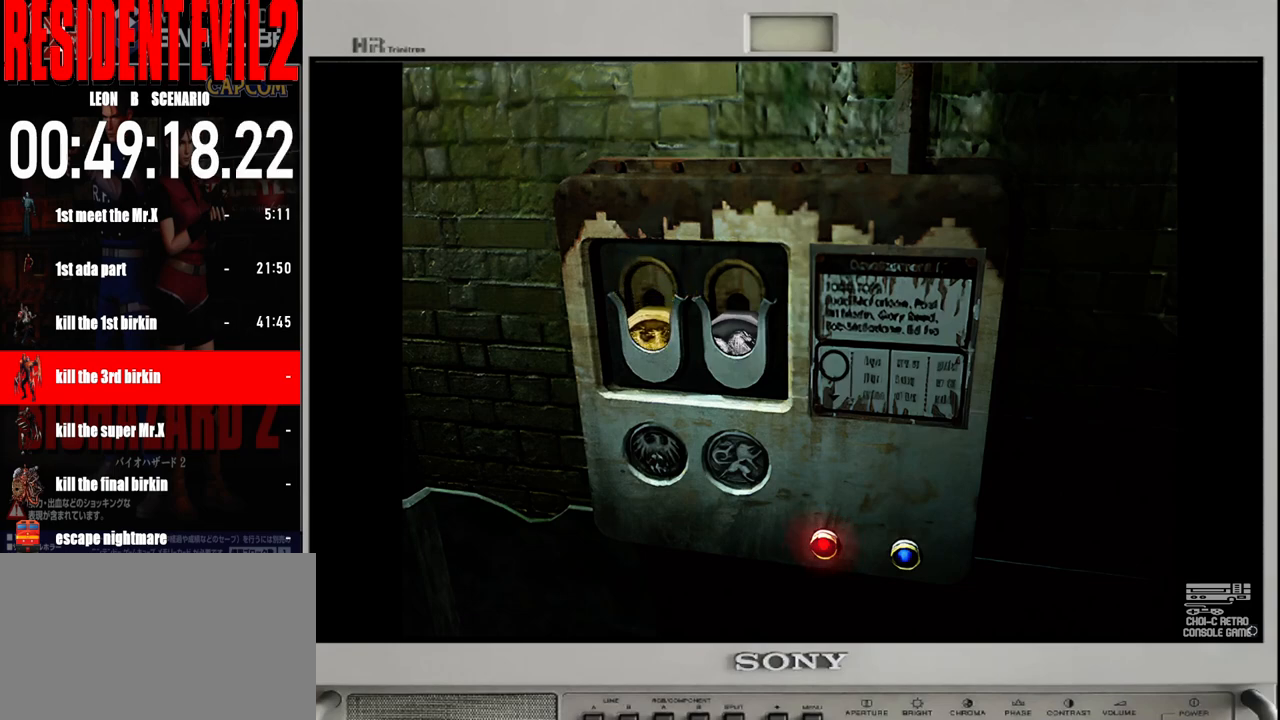
{"dt_ms": 500, "buttons": [], "left_stick": "center", "right_stick": "center", "events": []}
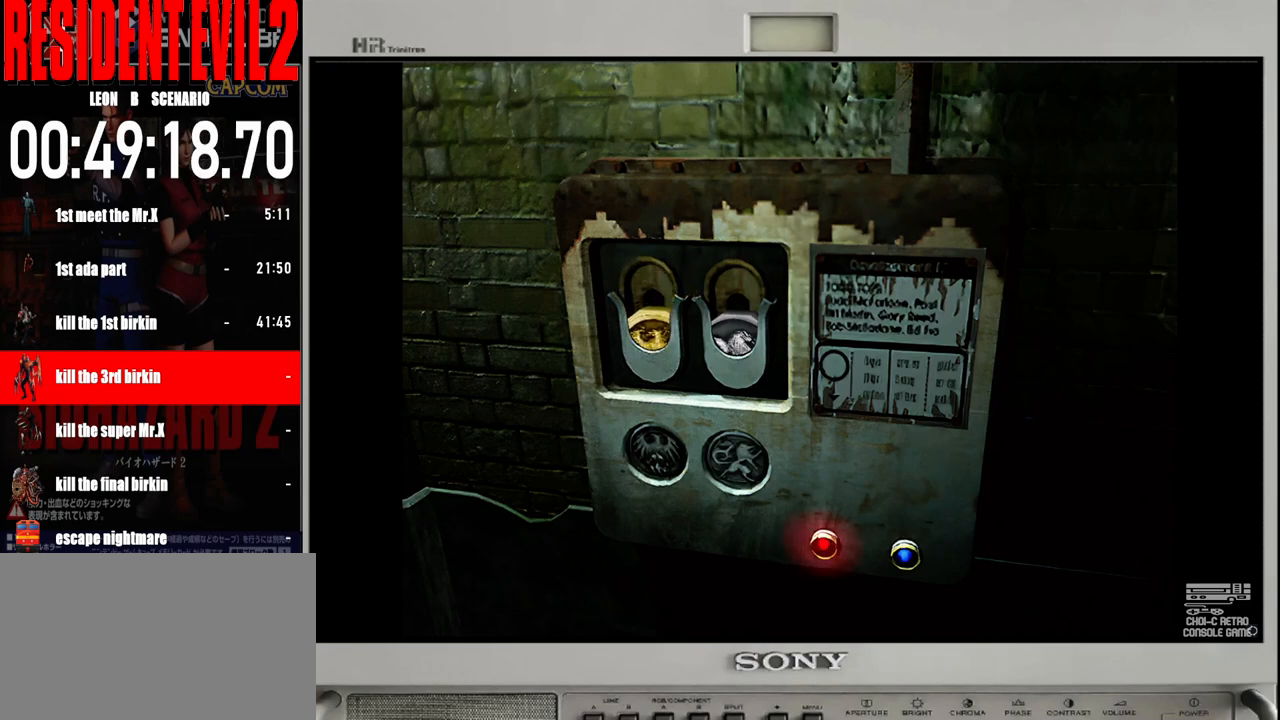
{"dt_ms": 500, "buttons": [], "left_stick": "center", "right_stick": "center", "events": []}
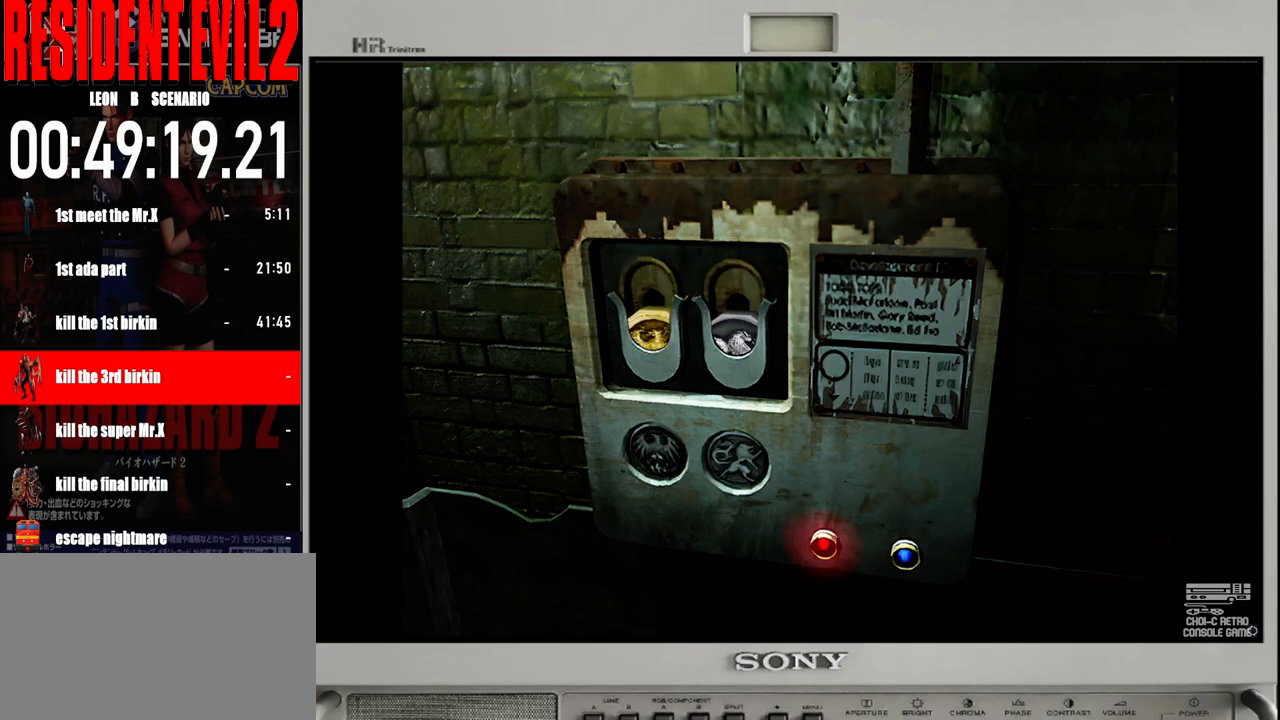
{"dt_ms": 500, "buttons": [], "left_stick": "center", "right_stick": "center", "events": []}
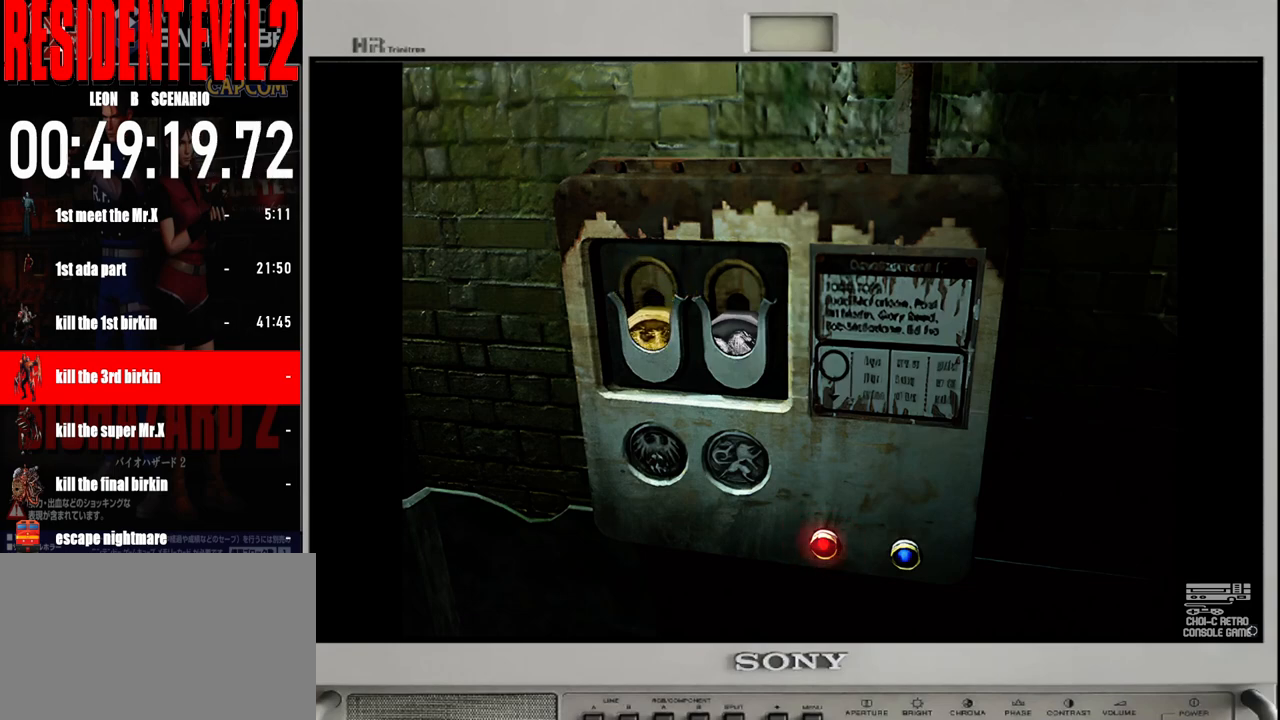
{"dt_ms": 500, "buttons": [], "left_stick": "center", "right_stick": "center", "events": []}
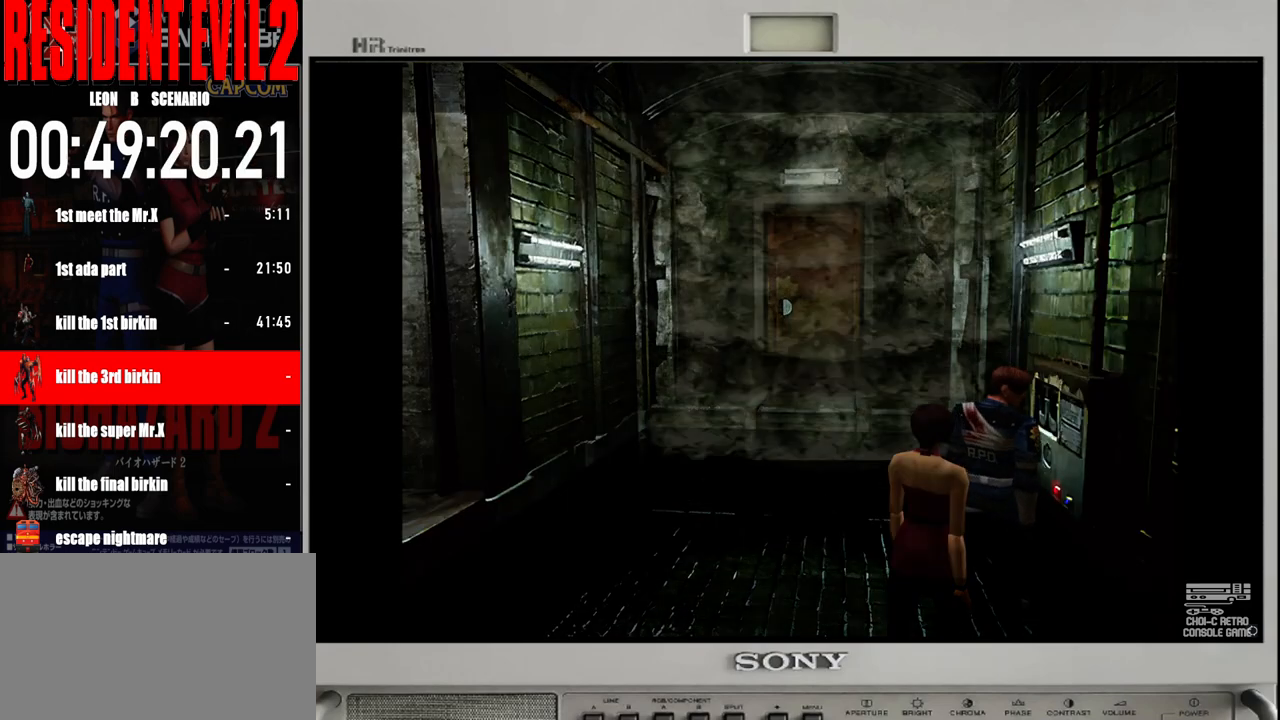
{"dt_ms": 500, "buttons": [], "left_stick": "center", "right_stick": "center", "events": []}
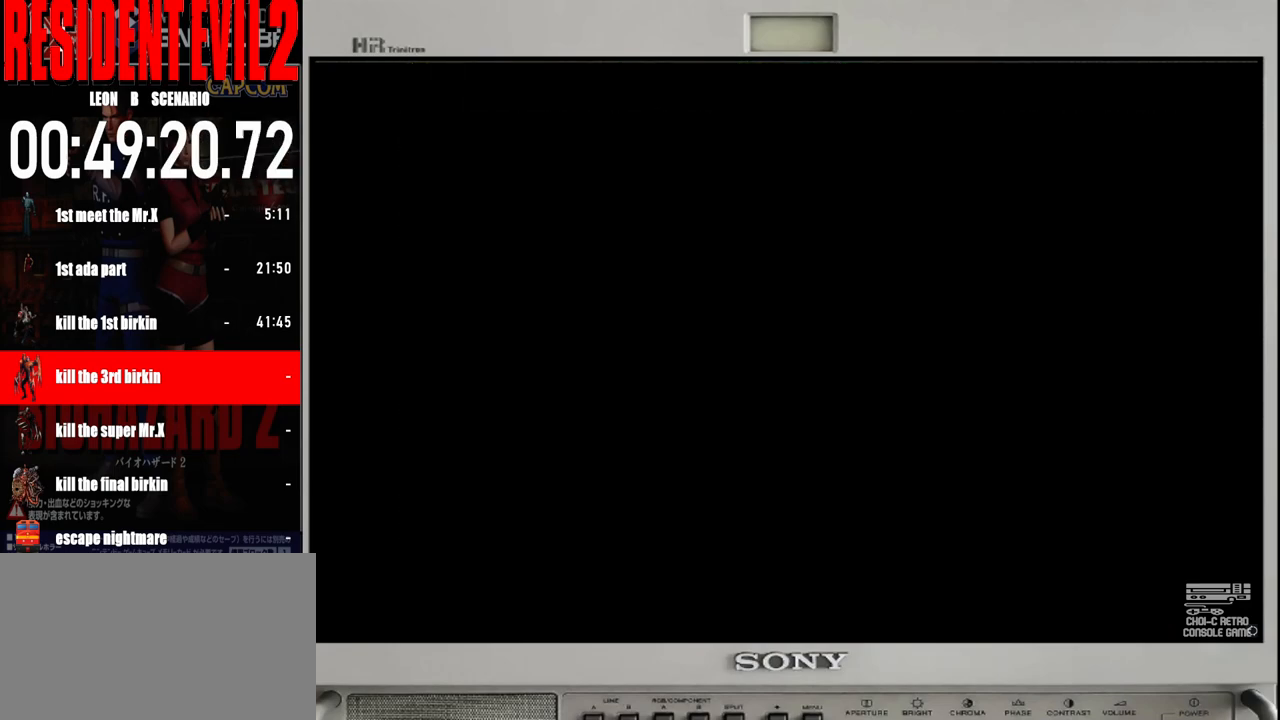
{"dt_ms": 1000, "buttons": ["B"], "left_stick": "up", "right_stick": "center"}
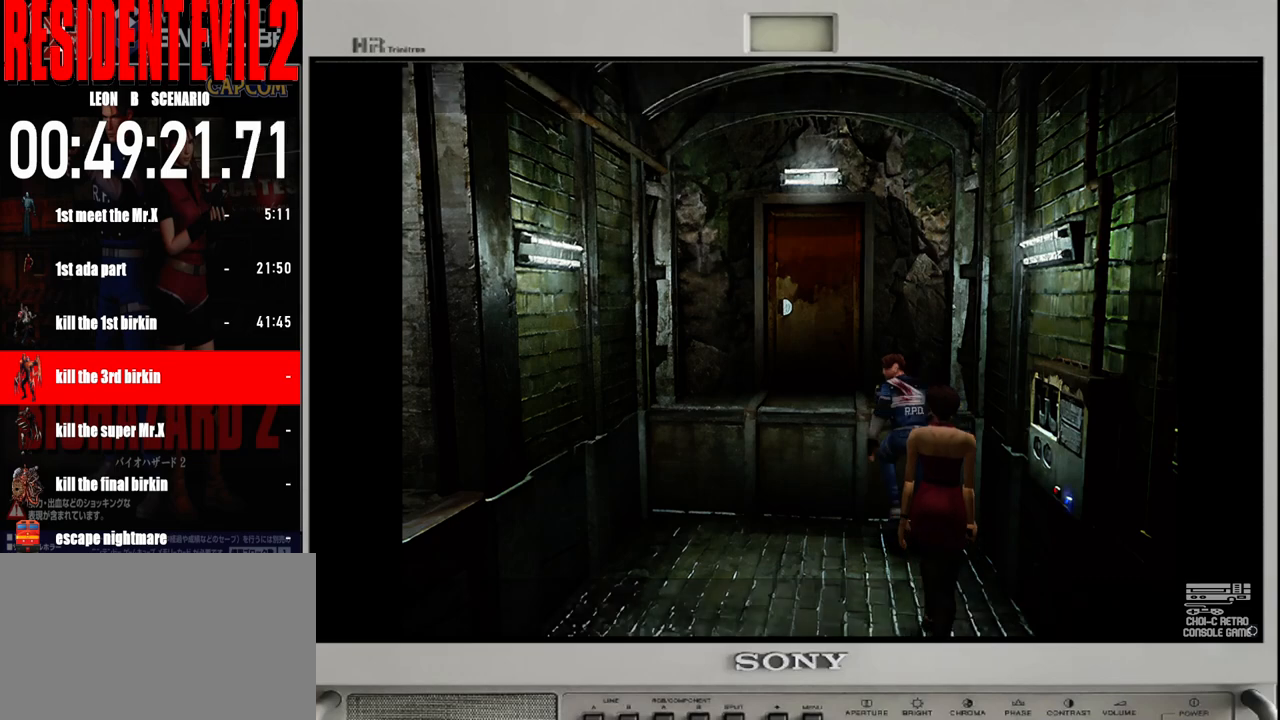
{"dt_ms": 500, "buttons": ["A"], "left_stick": "up", "right_stick": "center", "events": [[383, "B", "up"], [450, "A", "down"]]}
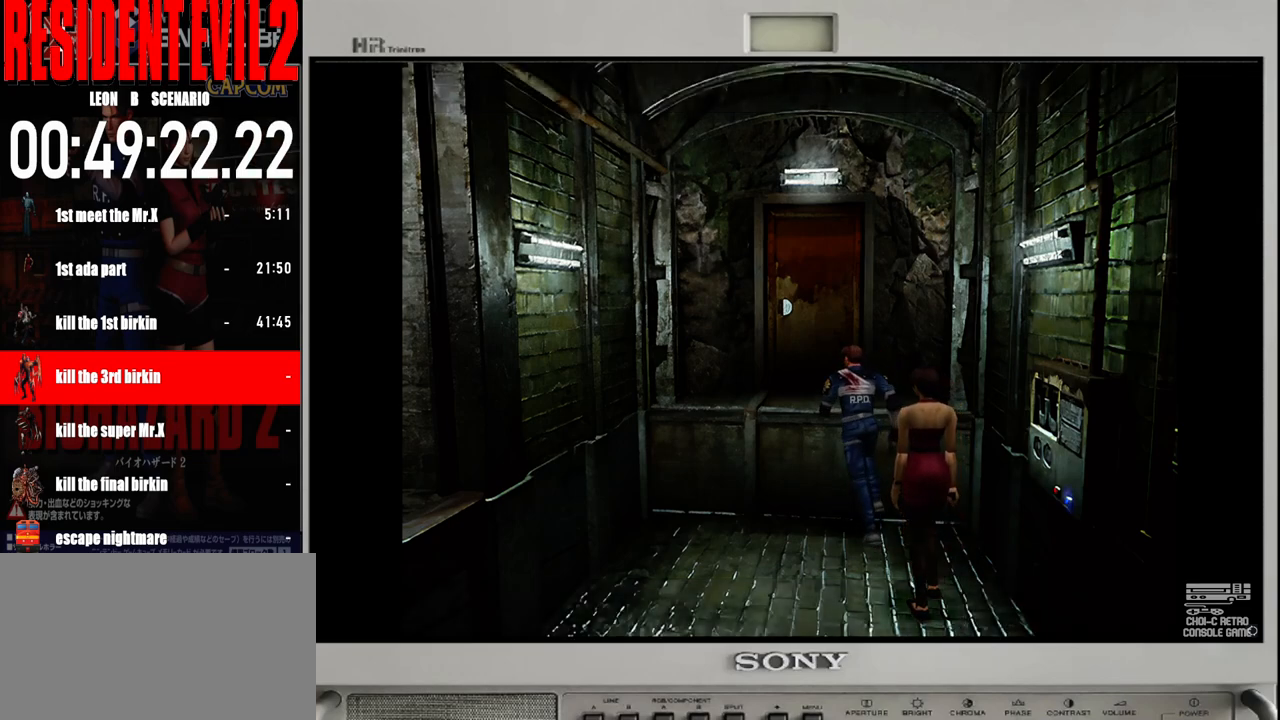
{"dt_ms": 500, "buttons": [], "left_stick": "center", "right_stick": "center", "events": [[83, "A", "up"], [167, "A", "down"], [300, "A", "up"], [400, "A", "down"], [450, "left_stick", "center"], [467, "A", "up"]]}
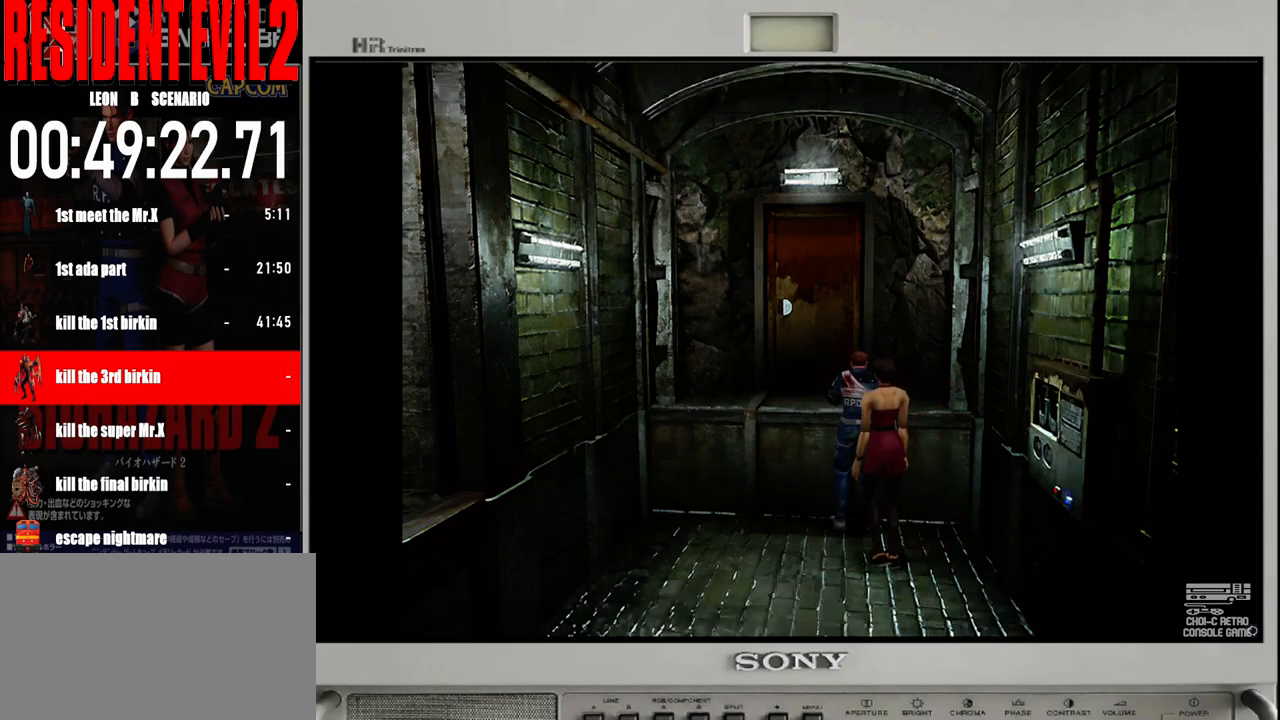
{"dt_ms": 500, "buttons": [], "left_stick": "center", "right_stick": "center", "events": []}
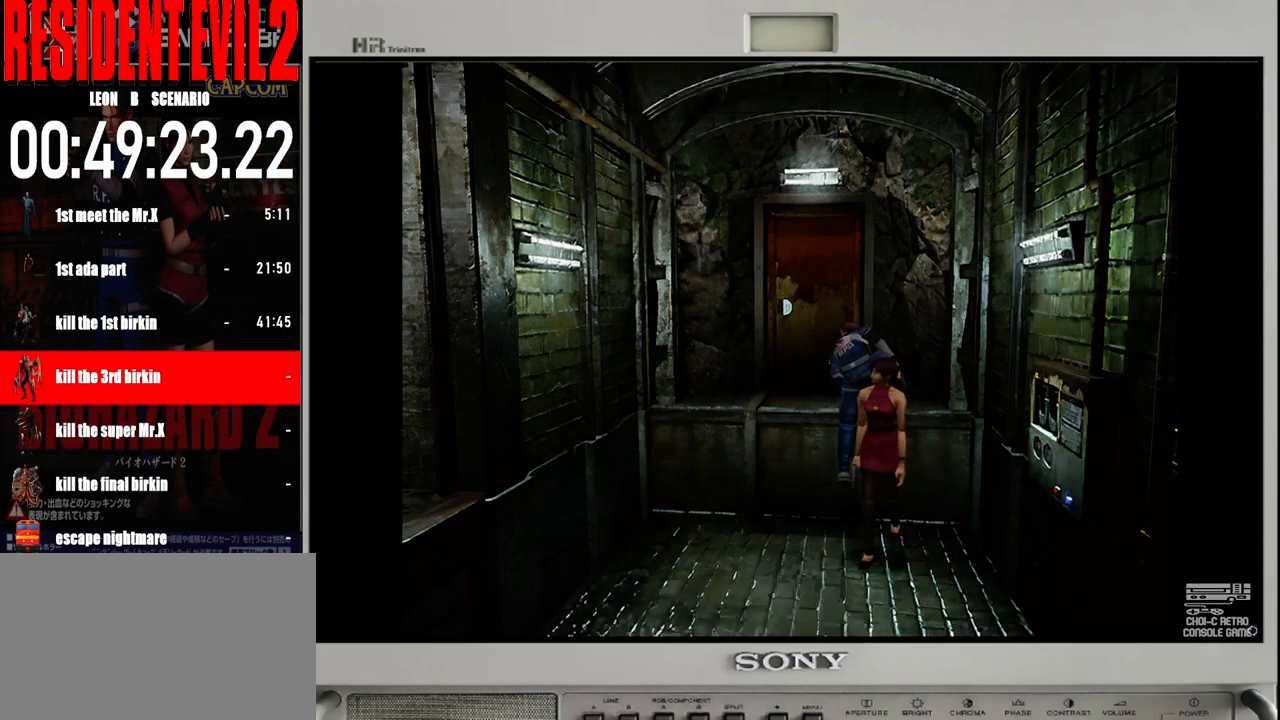
{"dt_ms": 500, "buttons": [], "left_stick": "up-left", "right_stick": "center", "events": [[133, "left_stick", "left"], [450, "left_stick", "up-left"]]}
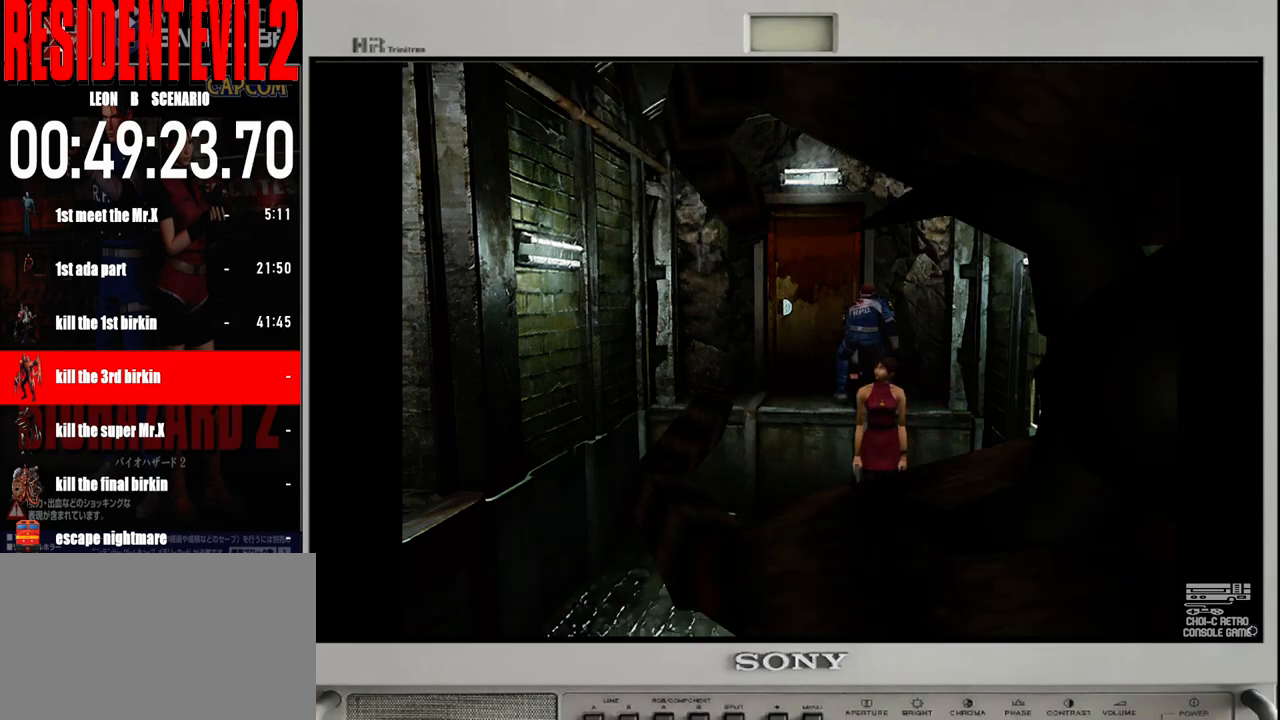
{"dt_ms": 500, "buttons": ["B"], "left_stick": "up-left", "right_stick": "center", "events": [[283, "B", "down"]]}
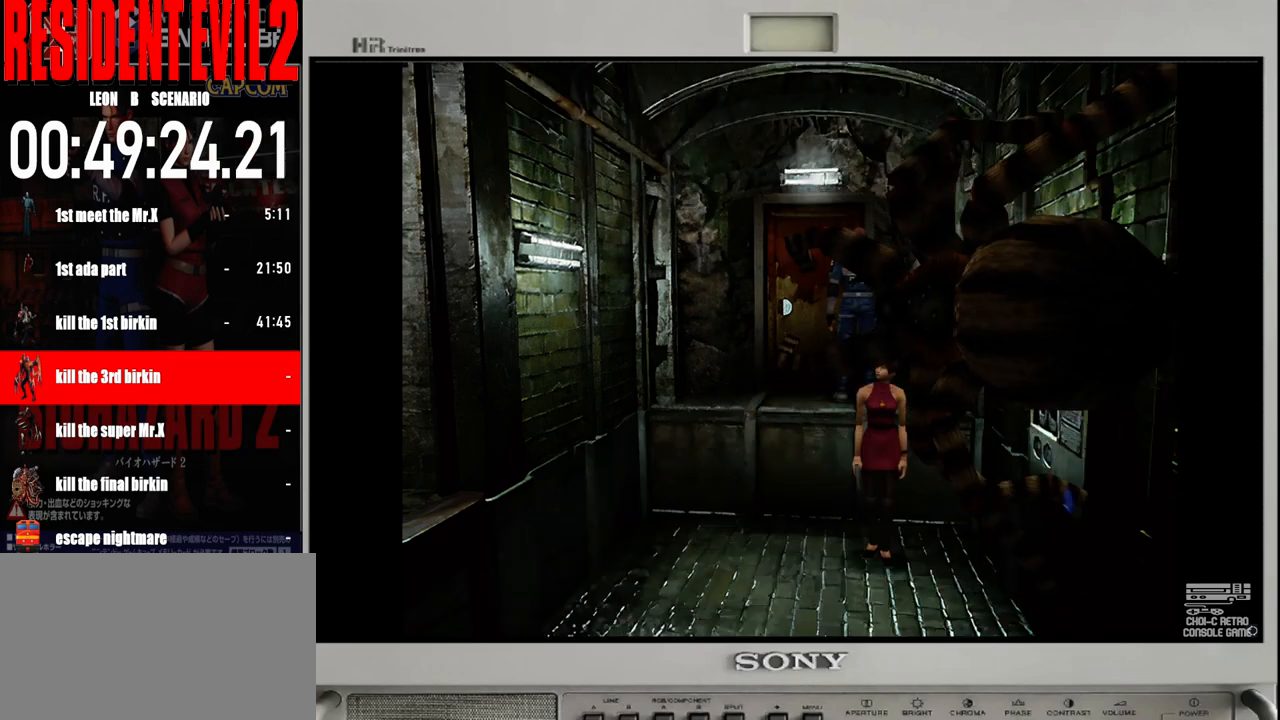
{"dt_ms": 500, "buttons": [], "left_stick": "up-right", "right_stick": "center", "events": [[433, "left_stick", "up-right"], [483, "B", "up"]]}
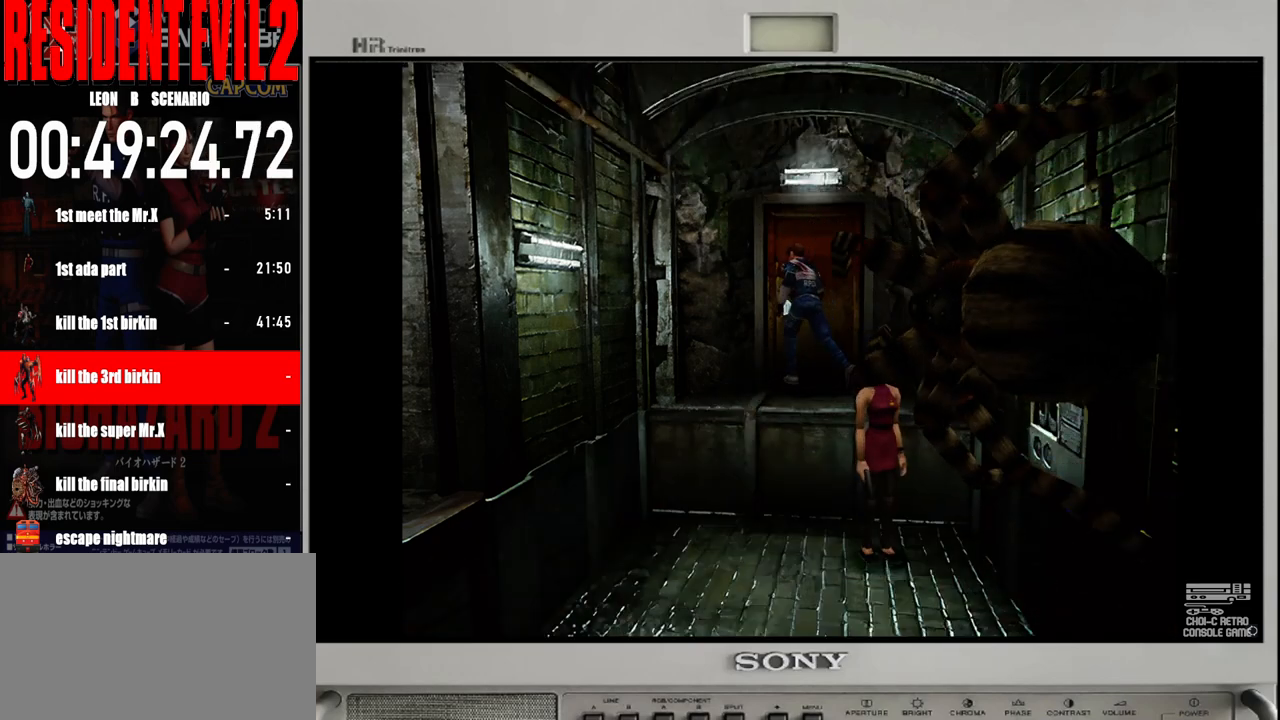
{"dt_ms": 500, "buttons": [], "left_stick": "center", "right_stick": "center", "events": [[100, "A", "down"], [233, "A", "up"], [317, "A", "down"], [467, "A", "up"], [500, "left_stick", "center"]]}